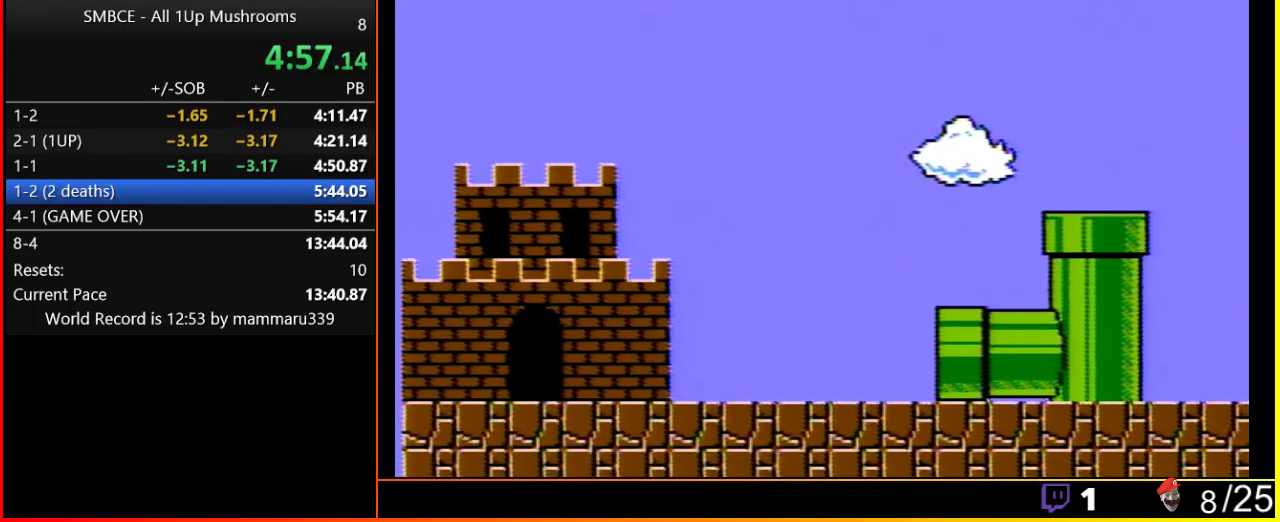
Gameplay with a controller (Nintendo layout); each line is a JSON object with the inputs held at the frame after it. "events" lists button and stick changes between this image and that frame as [ms after this image, input, new state], when the widget could be followed in between. Not read: L3 R3.
{"buttons": ["B", "DPAD_RIGHT"], "events": [[300, "B", "down"], [333, "DPAD_RIGHT", "down"]]}
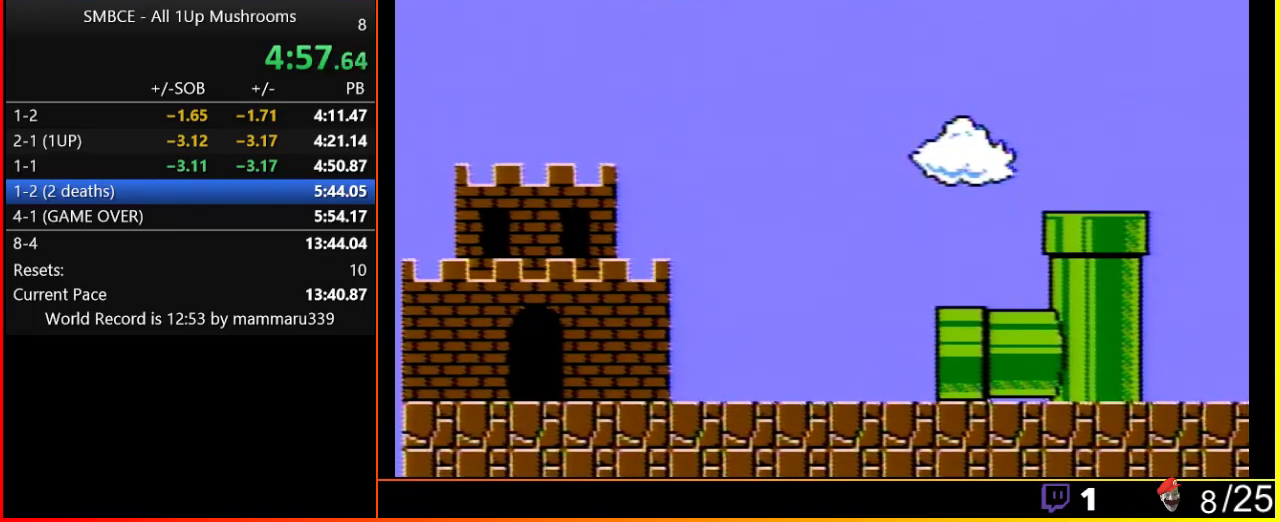
{"buttons": ["B", "DPAD_RIGHT"], "events": []}
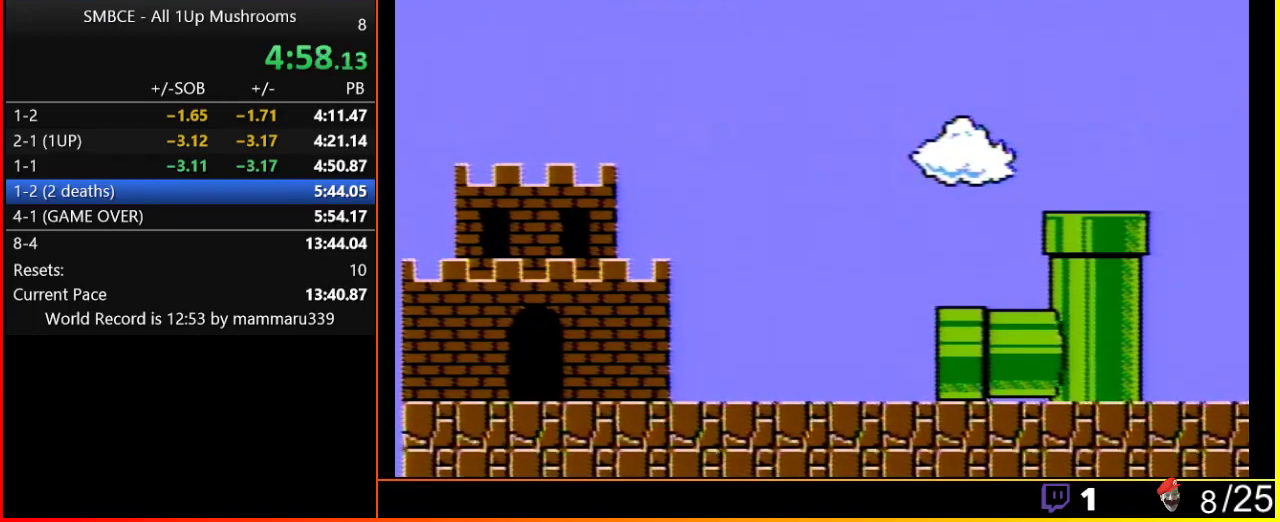
{"buttons": ["B", "DPAD_RIGHT"], "events": []}
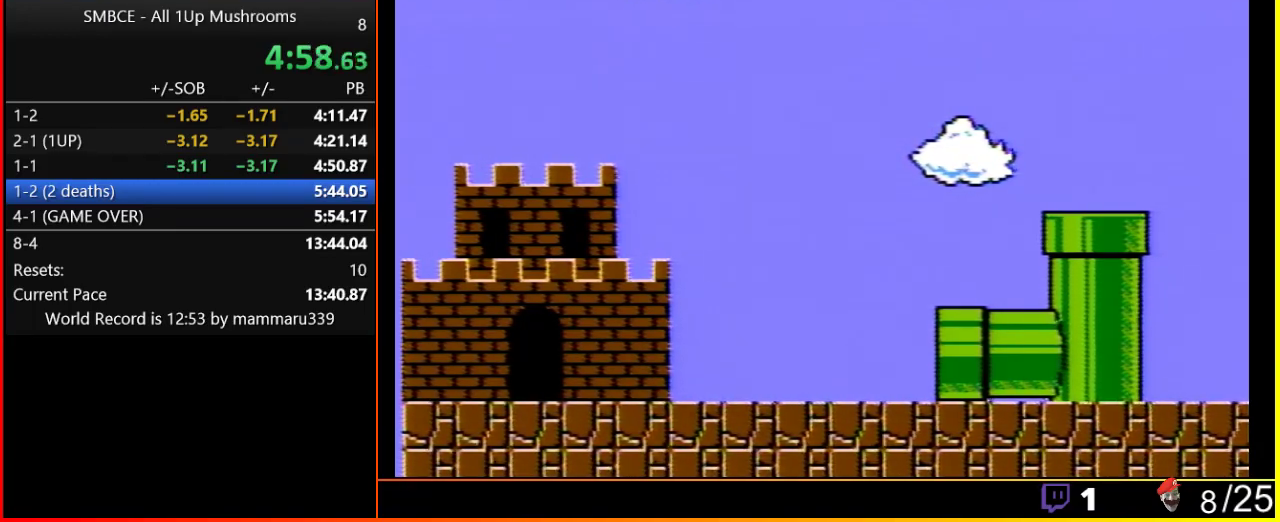
{"buttons": ["B", "DPAD_RIGHT"], "events": []}
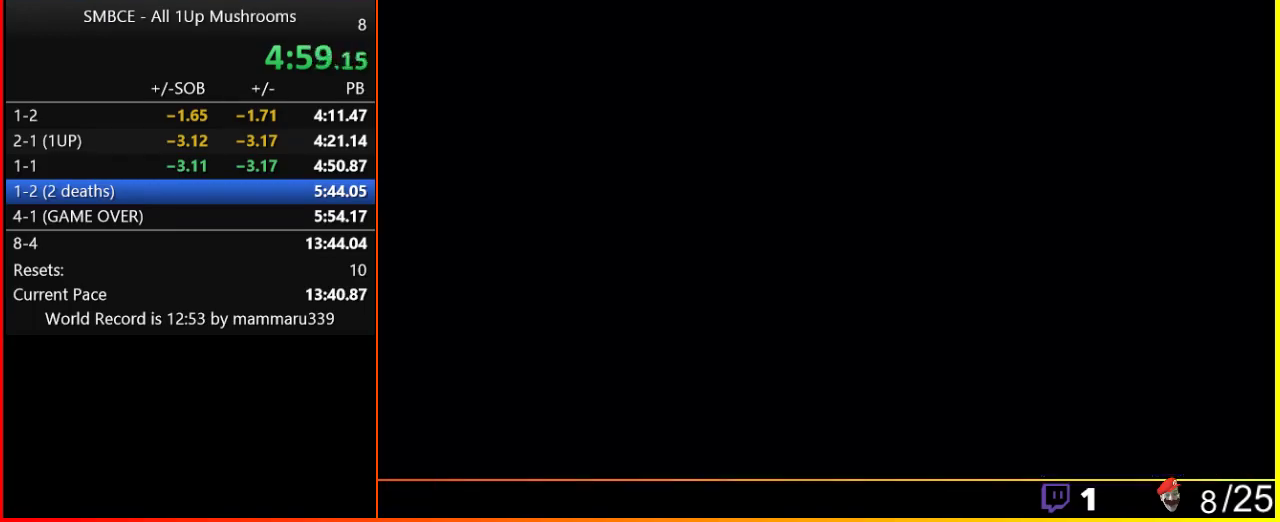
{"buttons": ["B", "DPAD_RIGHT"], "events": []}
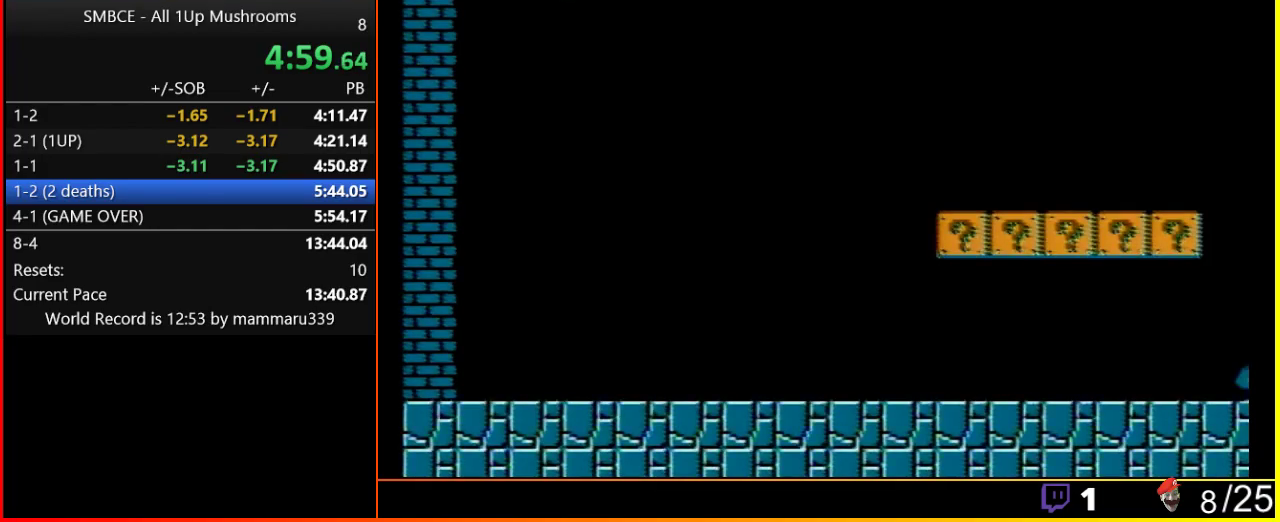
{"buttons": ["B", "DPAD_RIGHT"], "events": []}
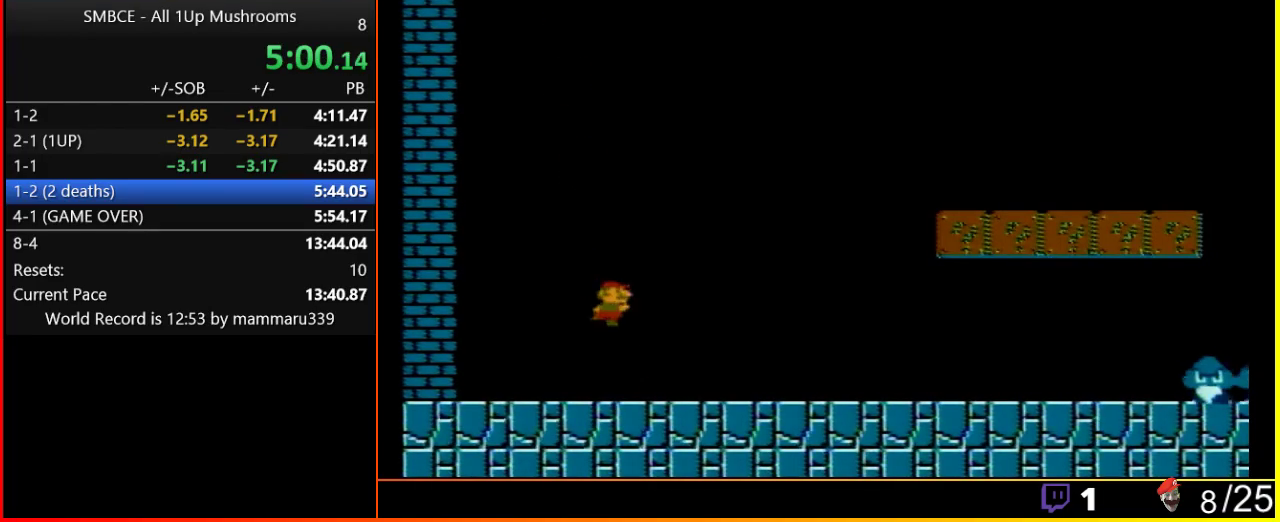
{"buttons": ["B", "DPAD_RIGHT"], "events": []}
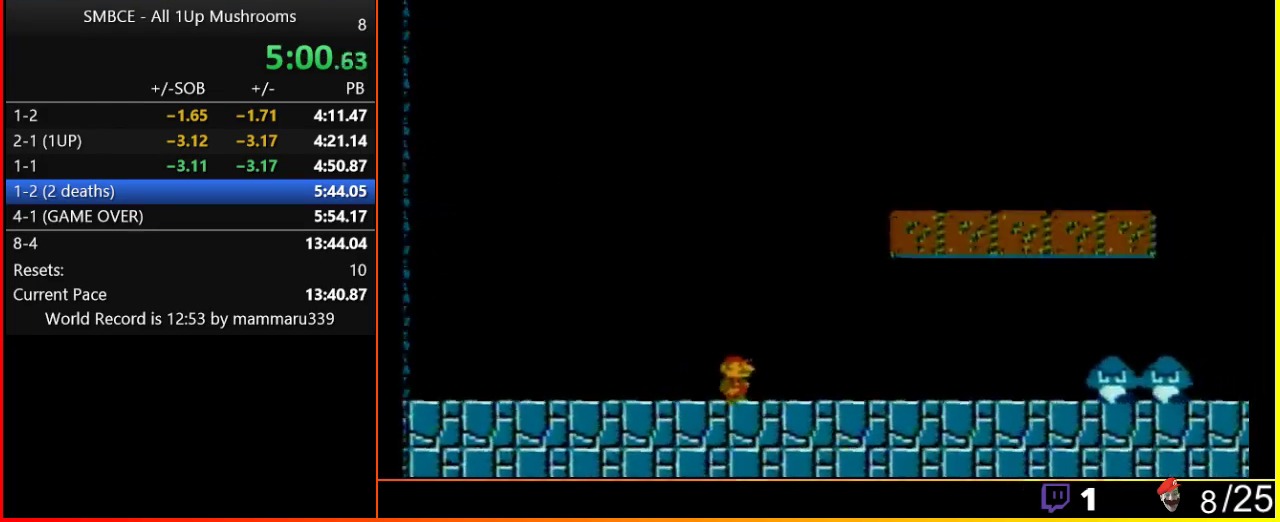
{"buttons": ["B", "DPAD_RIGHT"], "events": []}
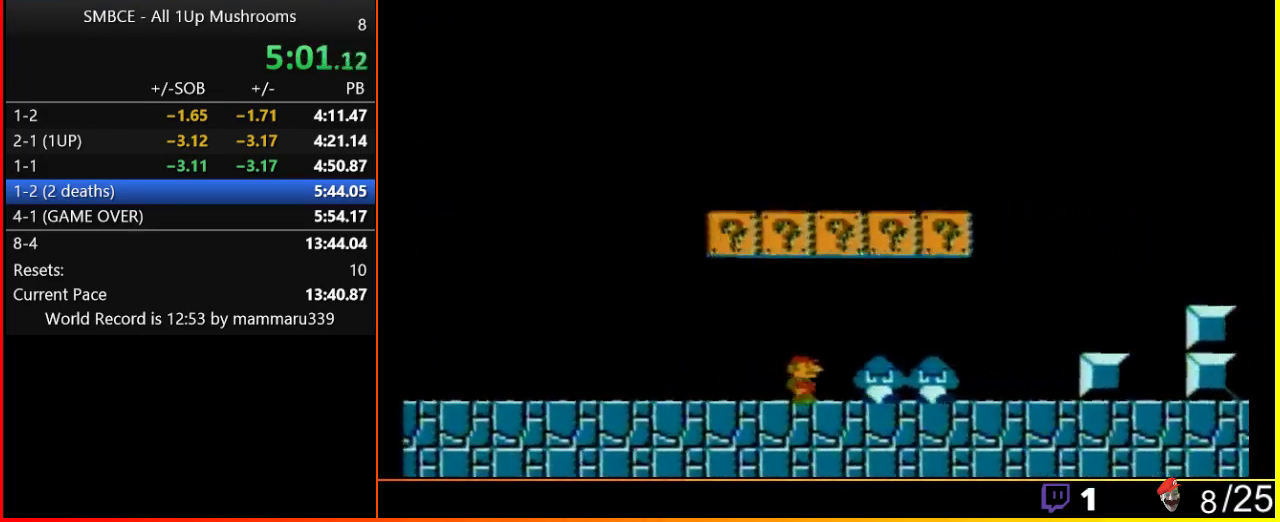
{"buttons": [], "events": [[333, "DPAD_RIGHT", "up"], [417, "B", "up"]]}
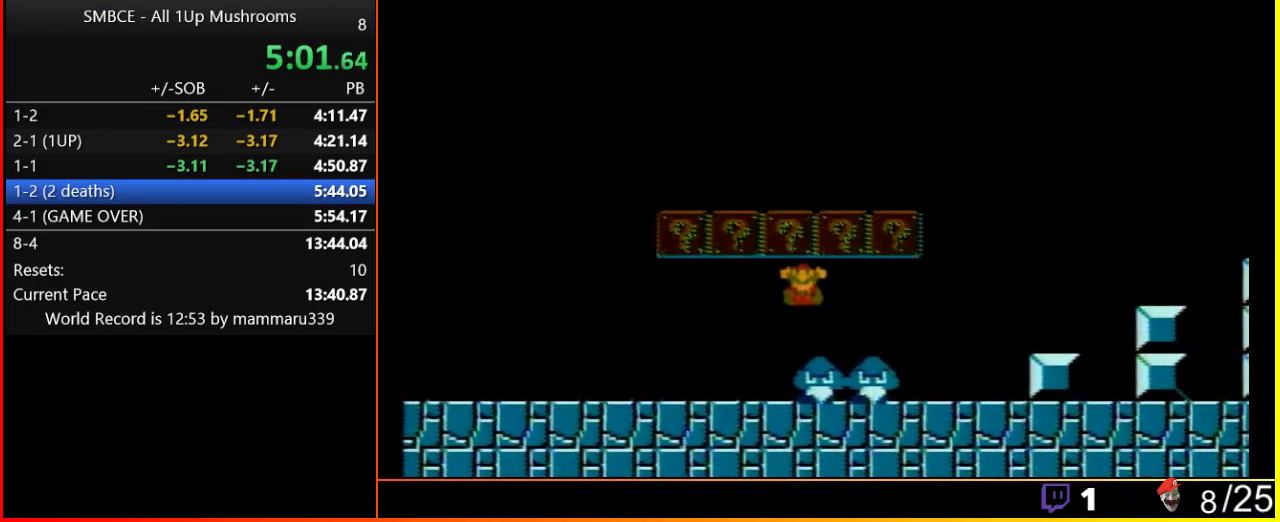
{"buttons": [], "events": []}
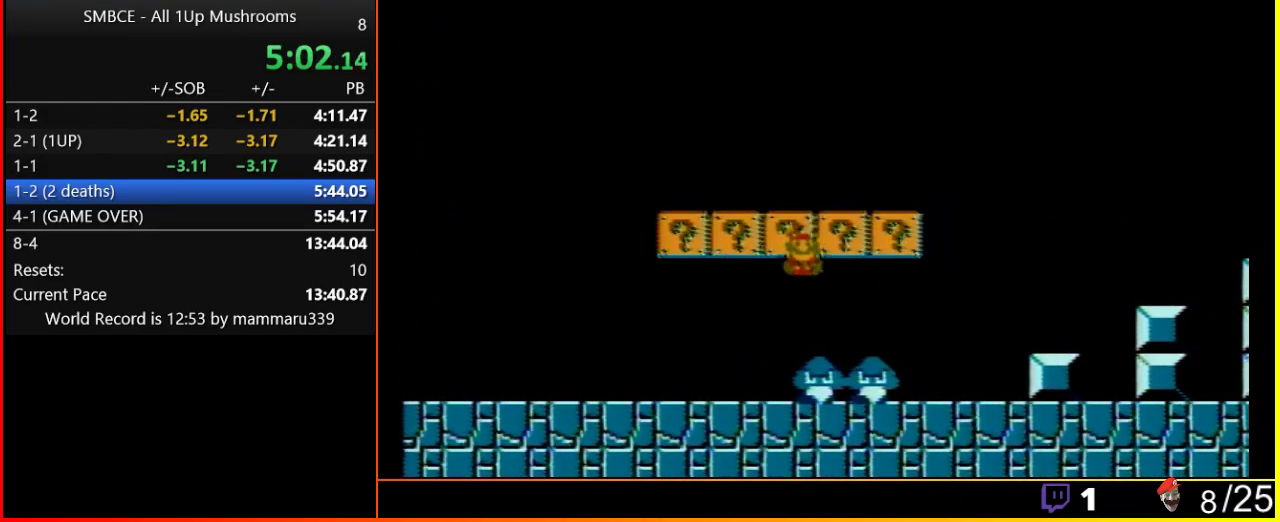
{"buttons": [], "events": []}
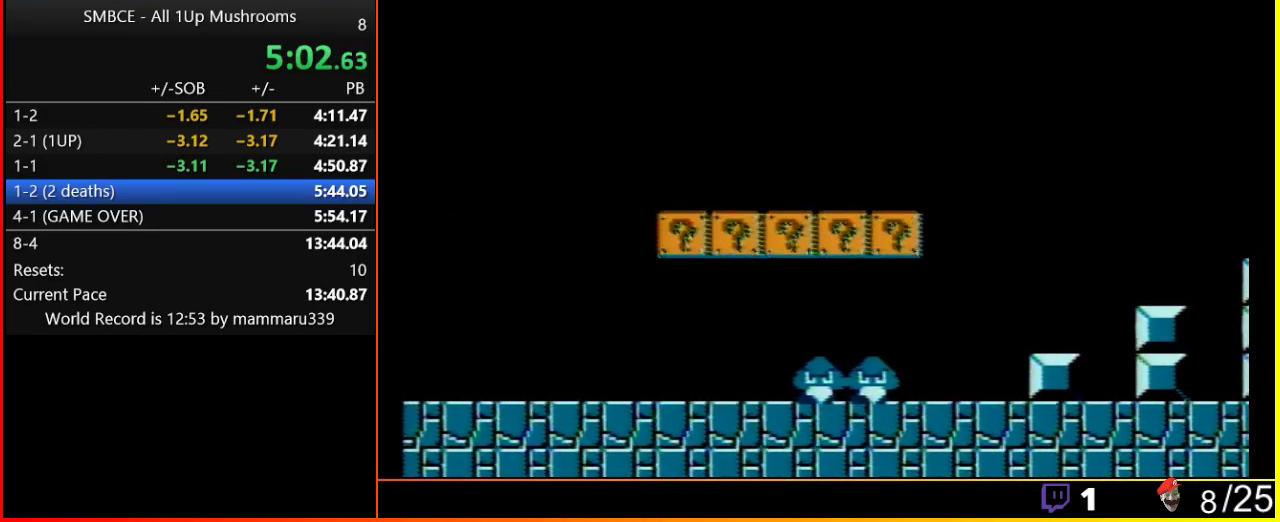
{"buttons": [], "events": []}
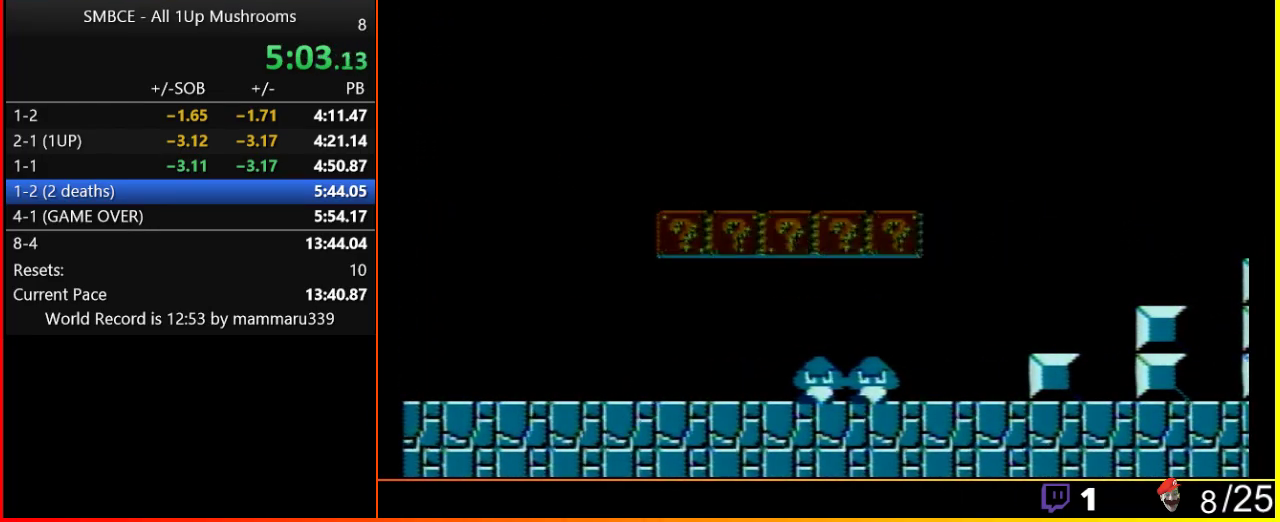
{"buttons": [], "events": []}
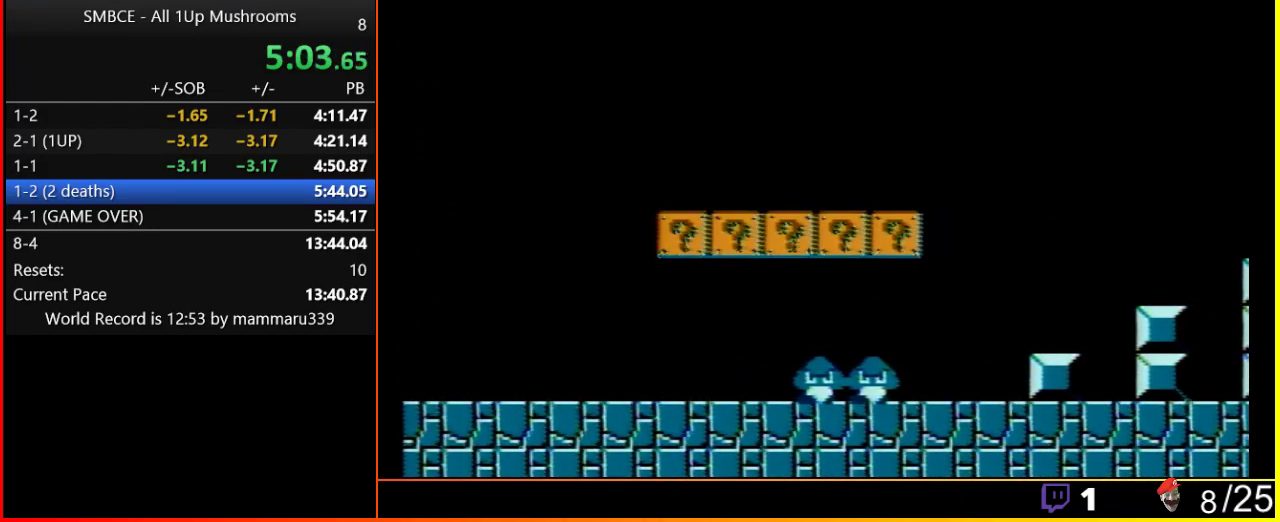
{"buttons": [], "events": []}
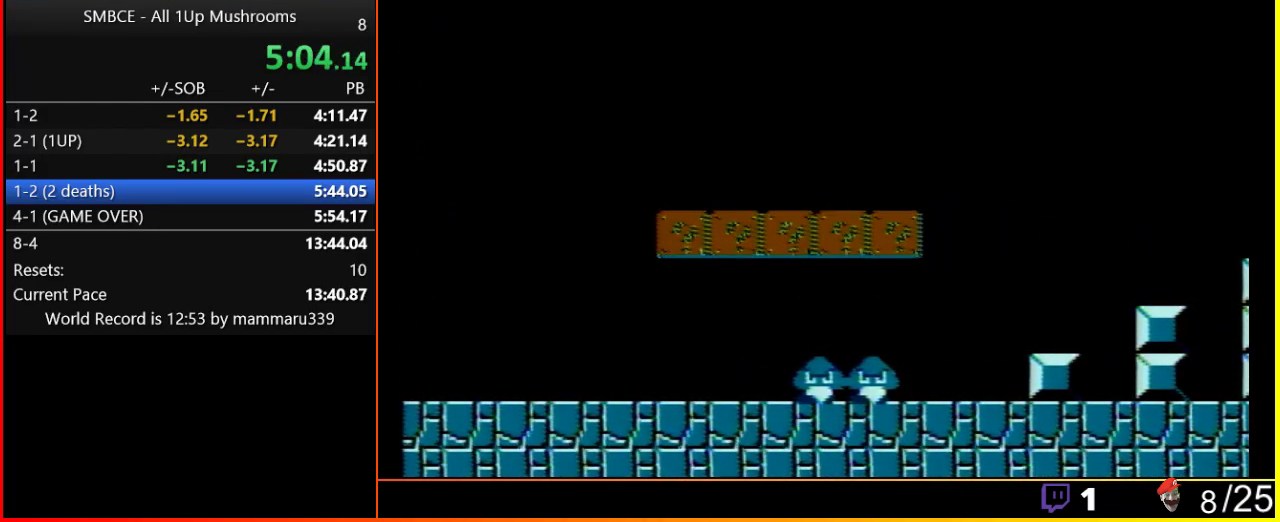
{"buttons": [], "events": []}
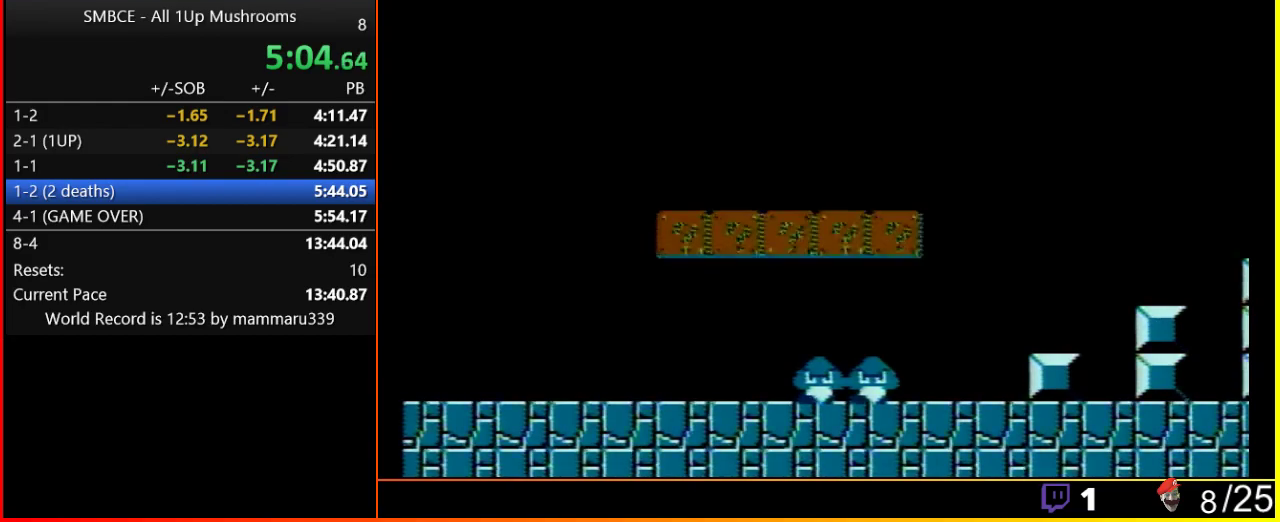
{"buttons": [], "events": []}
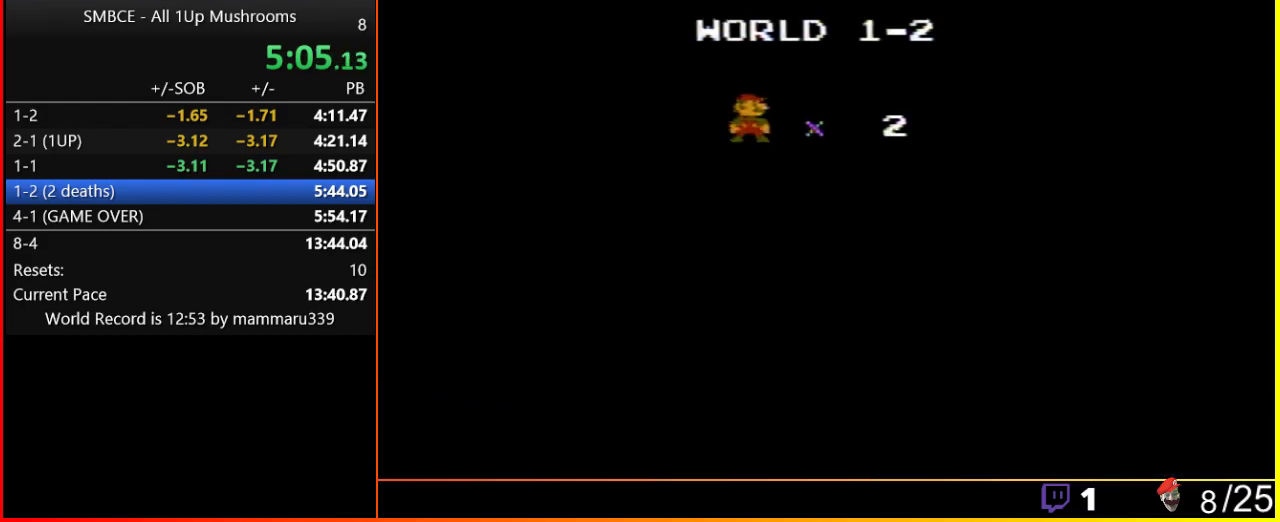
{"buttons": [], "events": []}
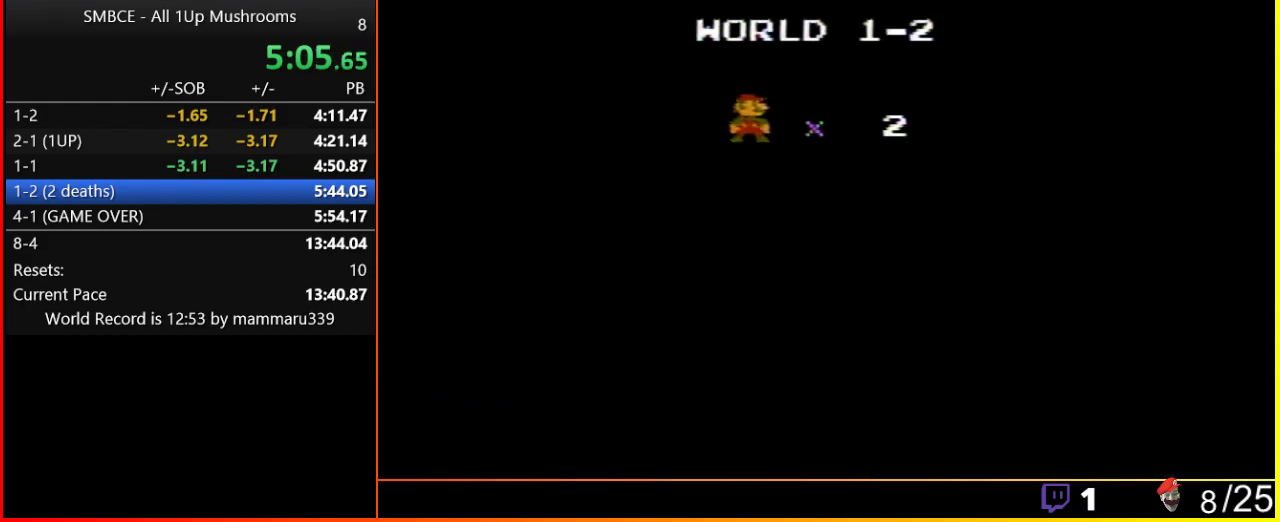
{"buttons": ["B", "DPAD_RIGHT"], "events": [[100, "B", "down"], [133, "DPAD_RIGHT", "down"]]}
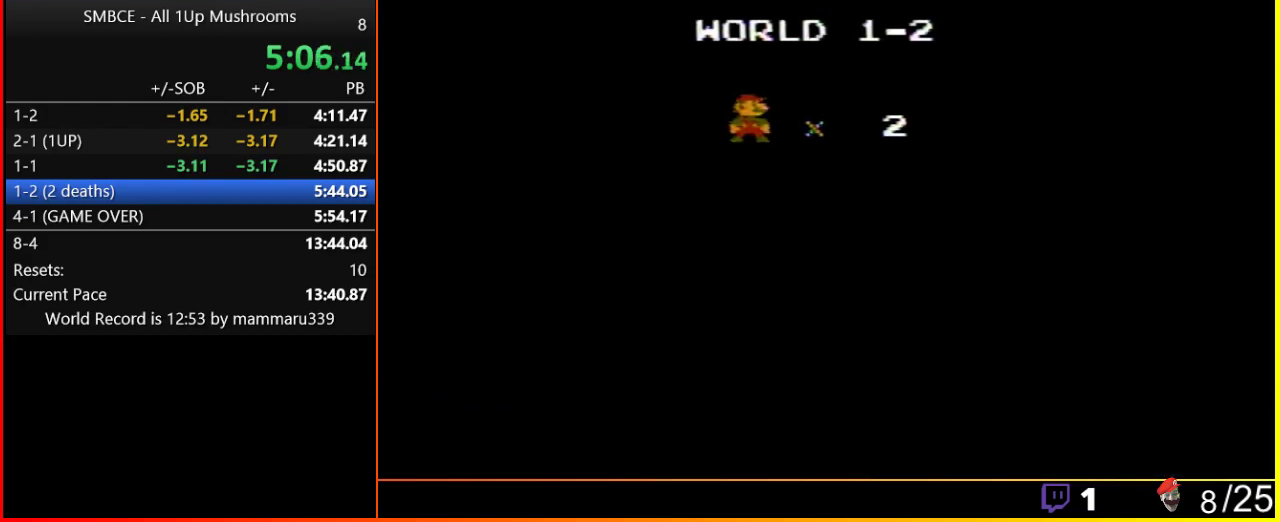
{"buttons": ["B", "DPAD_RIGHT"], "events": []}
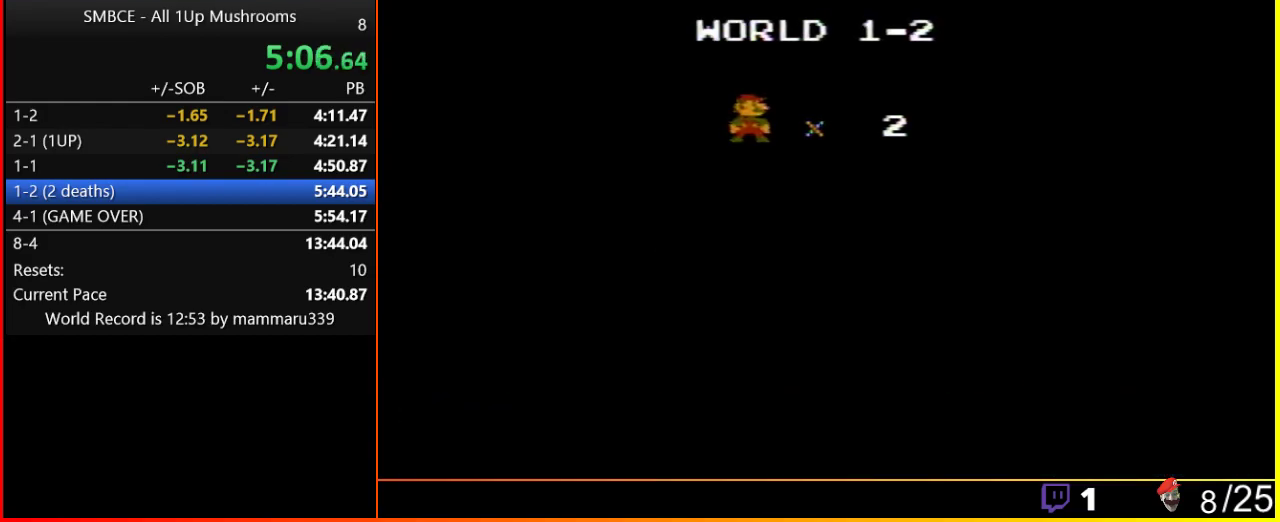
{"buttons": ["B", "DPAD_RIGHT"], "events": []}
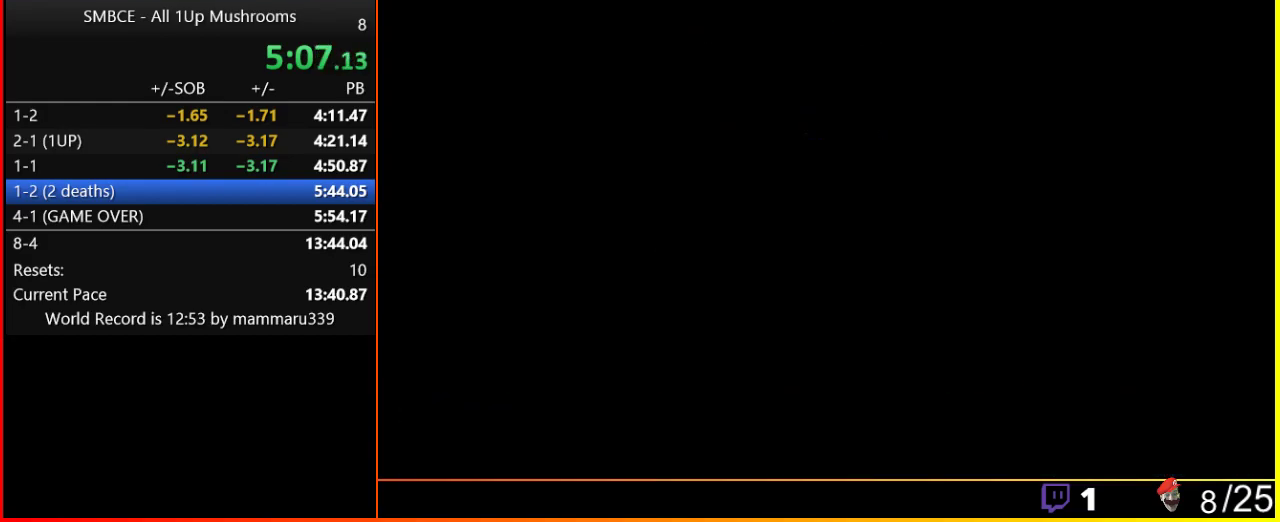
{"buttons": ["B", "DPAD_RIGHT"], "events": []}
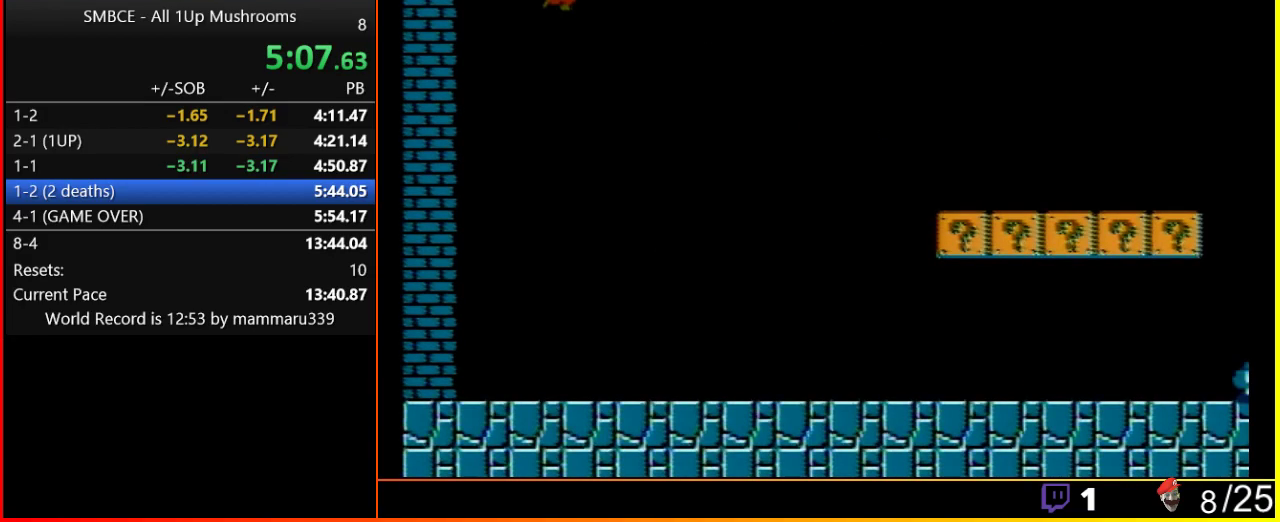
{"buttons": ["B", "DPAD_RIGHT"], "events": []}
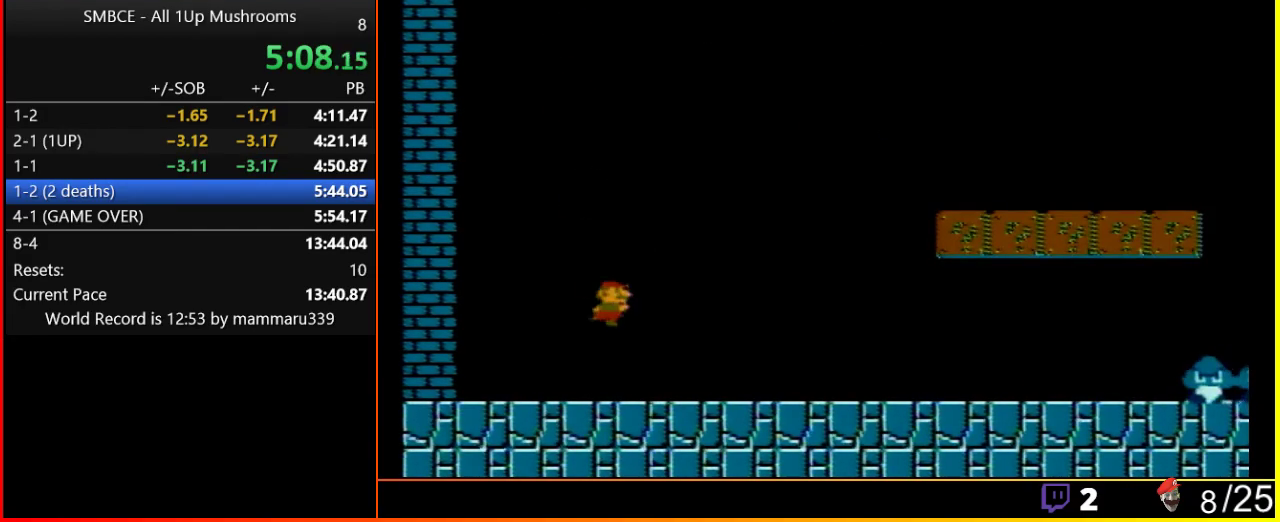
{"buttons": ["B", "DPAD_RIGHT"], "events": []}
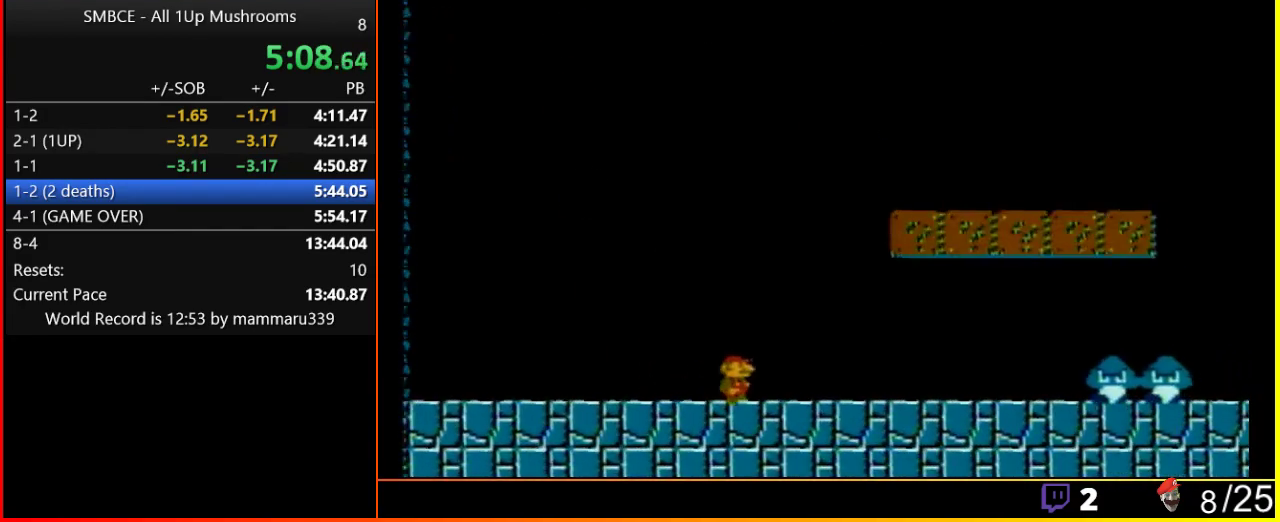
{"buttons": ["B", "DPAD_RIGHT"], "events": []}
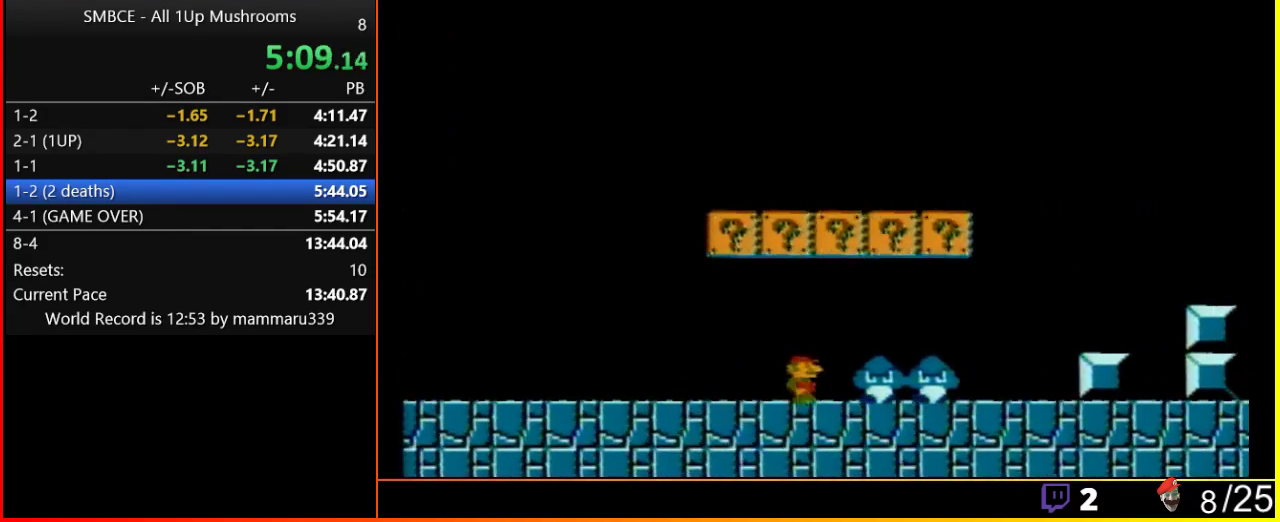
{"buttons": [], "events": [[383, "B", "up"], [383, "DPAD_RIGHT", "up"]]}
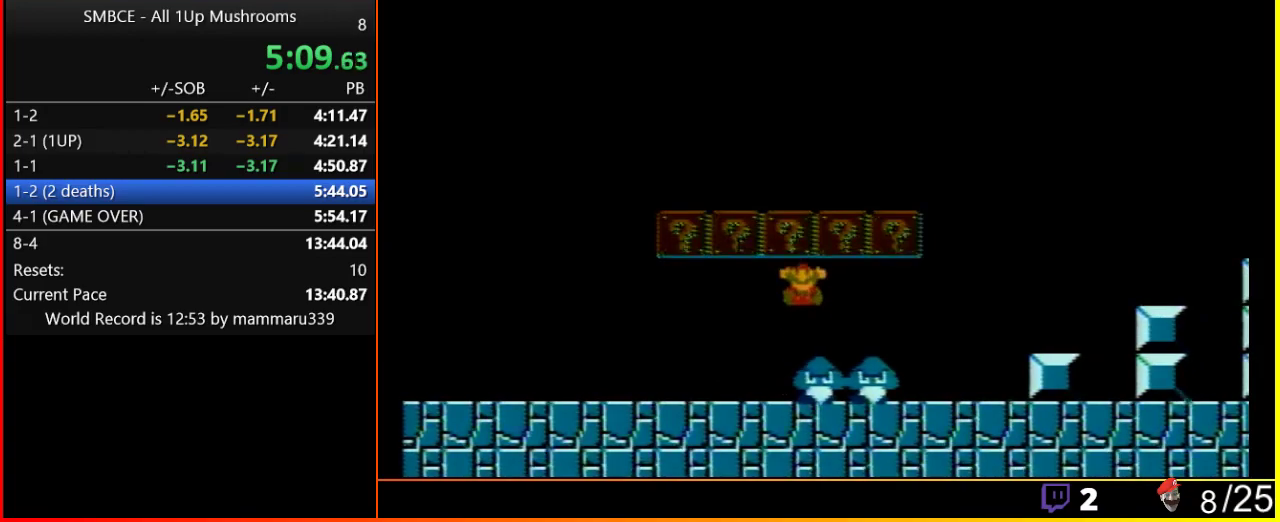
{"buttons": [], "events": []}
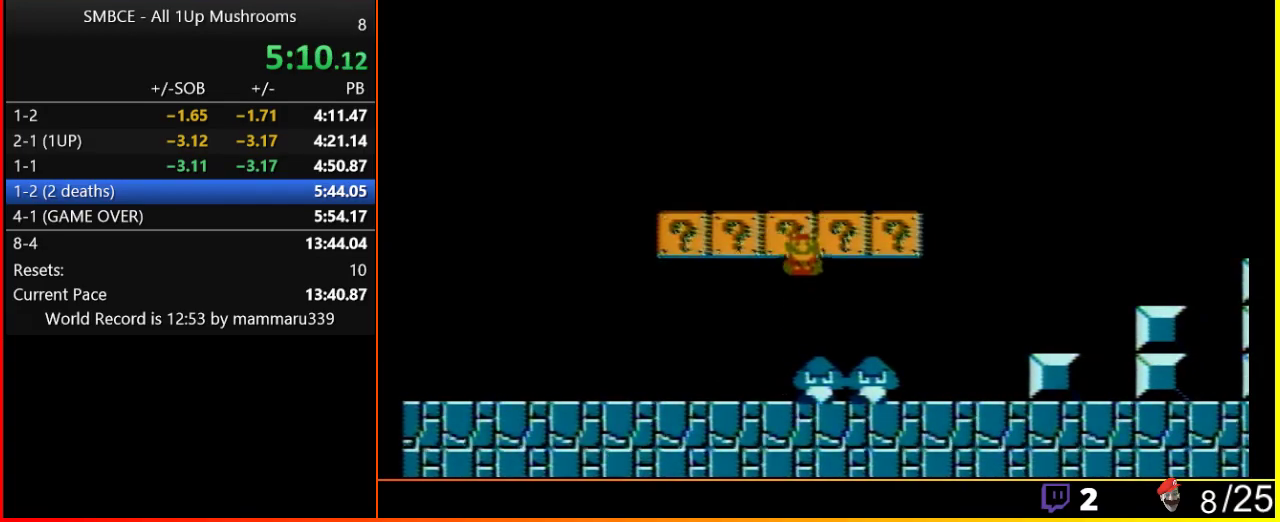
{"buttons": [], "events": []}